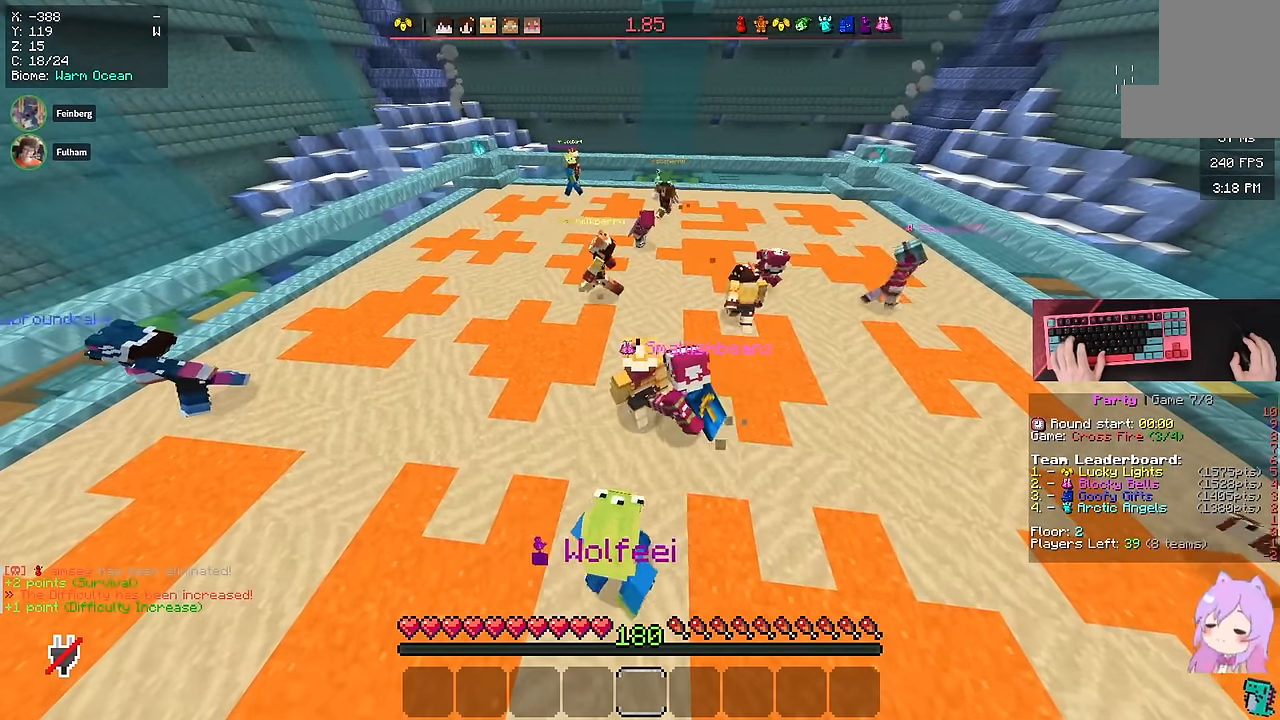
Gameplay with keyboard and mouse; each line is a JSON object with the keys and mouse buttons held at the frame after it. "events" lists presses ("down") and releases ("up") of "a", "d", "s", "space", "w", "mouse_left" and "mouse_right" between this image and that frame as [ms after this image, input, new state], when the widget could be followed in between. "mouse_left", "mouse_right" = the "left", "right" buttons of the "mouse" list. No other keys are recorded. Fast repeated clicks can show as one long hold. Mouse movement is not recorded.
{"keys": ["s"], "mouse": [], "events": [[416, "s", "down"]]}
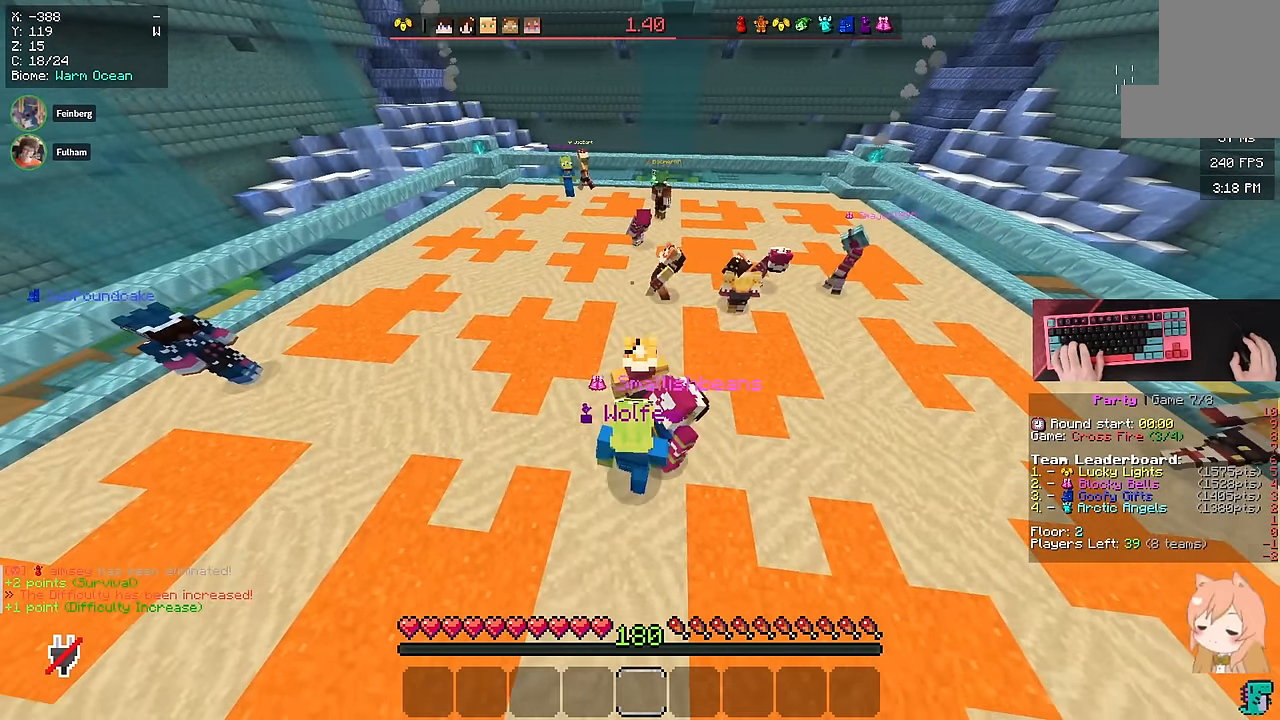
{"keys": [], "mouse": [], "events": [[183, "s", "up"]]}
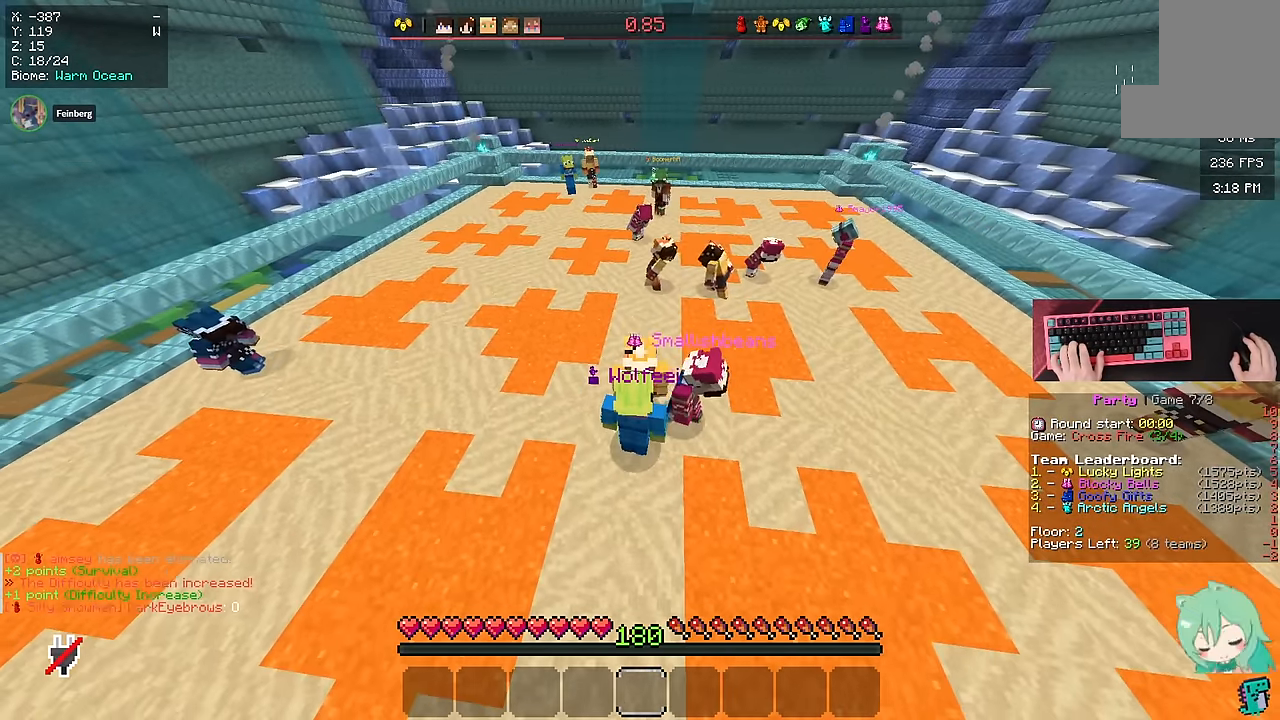
{"keys": [], "mouse": [], "events": [[50, "s", "down"], [200, "s", "up"]]}
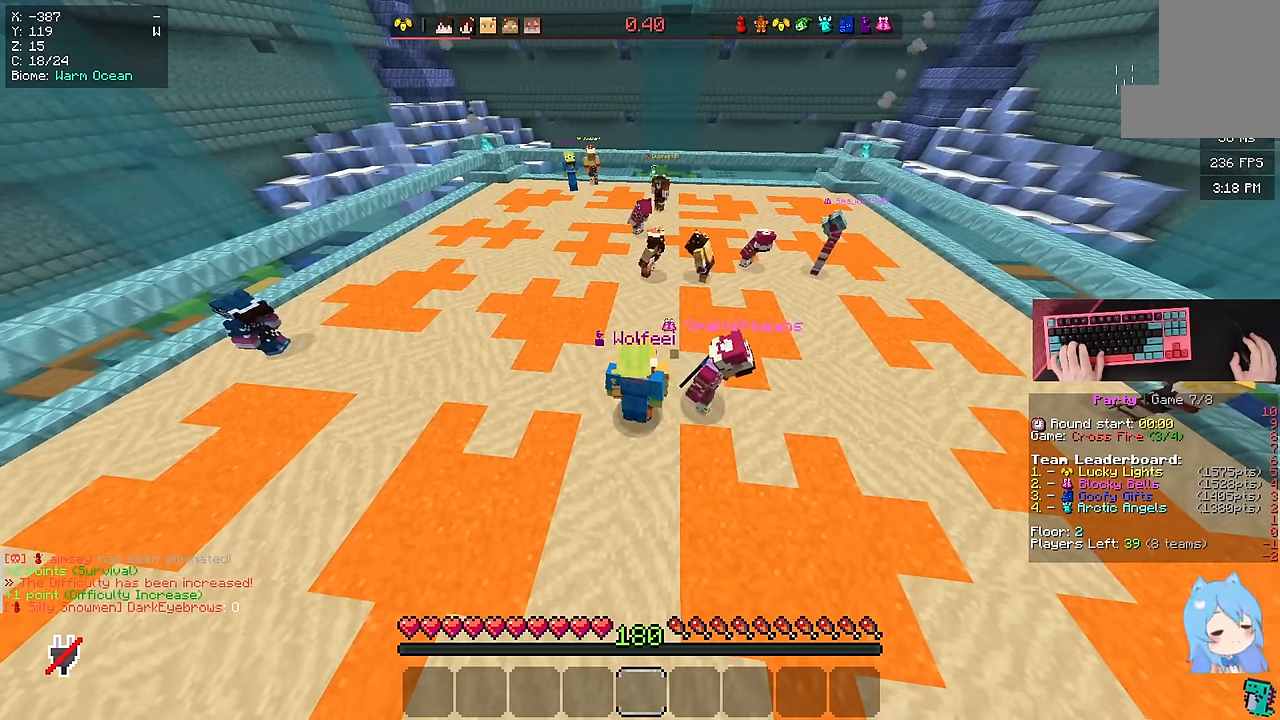
{"keys": ["d"], "mouse": [], "events": [[16, "a", "down"], [233, "a", "up"], [400, "d", "down"]]}
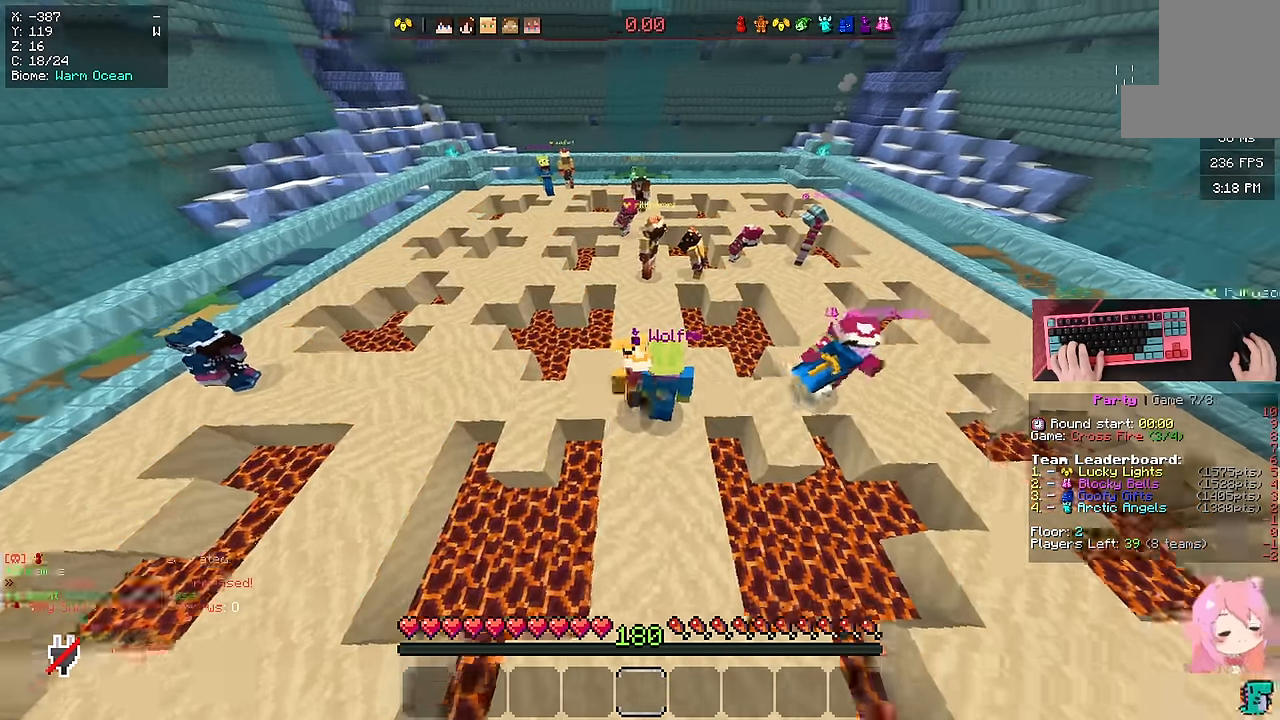
{"keys": ["w"], "mouse": [], "events": [[50, "d", "up"], [383, "w", "down"]]}
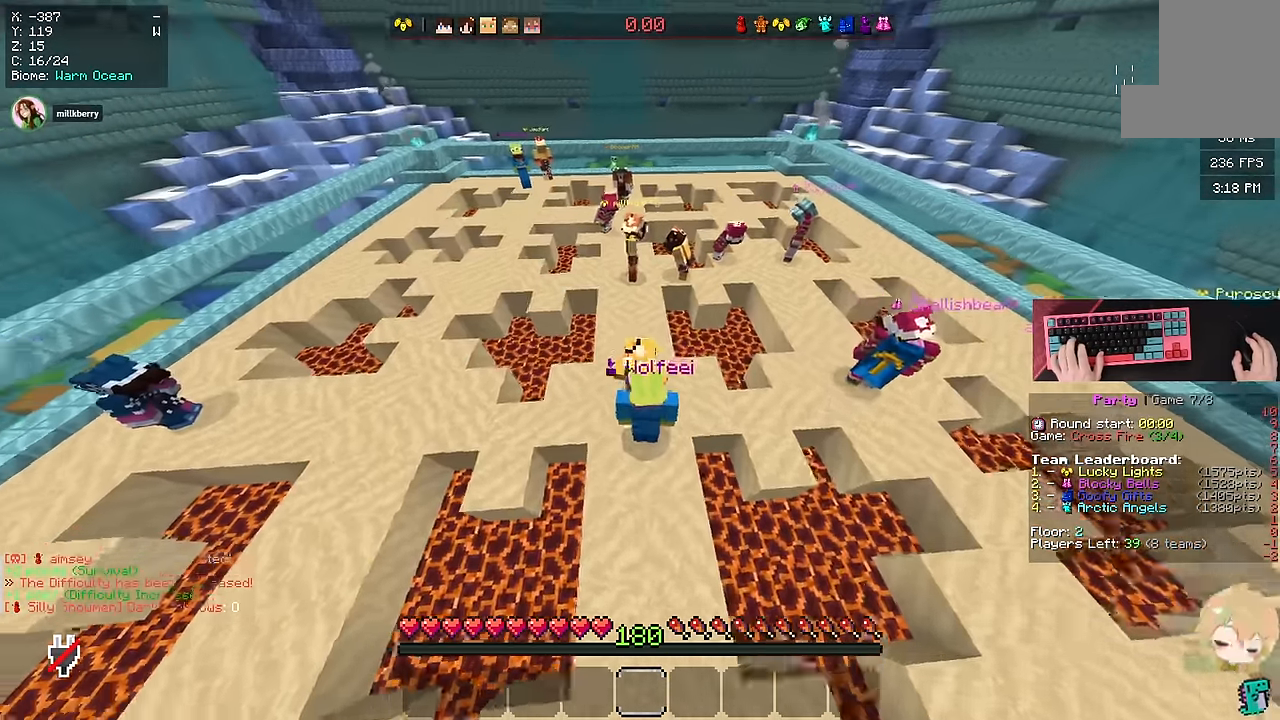
{"keys": ["w"], "mouse": [], "events": []}
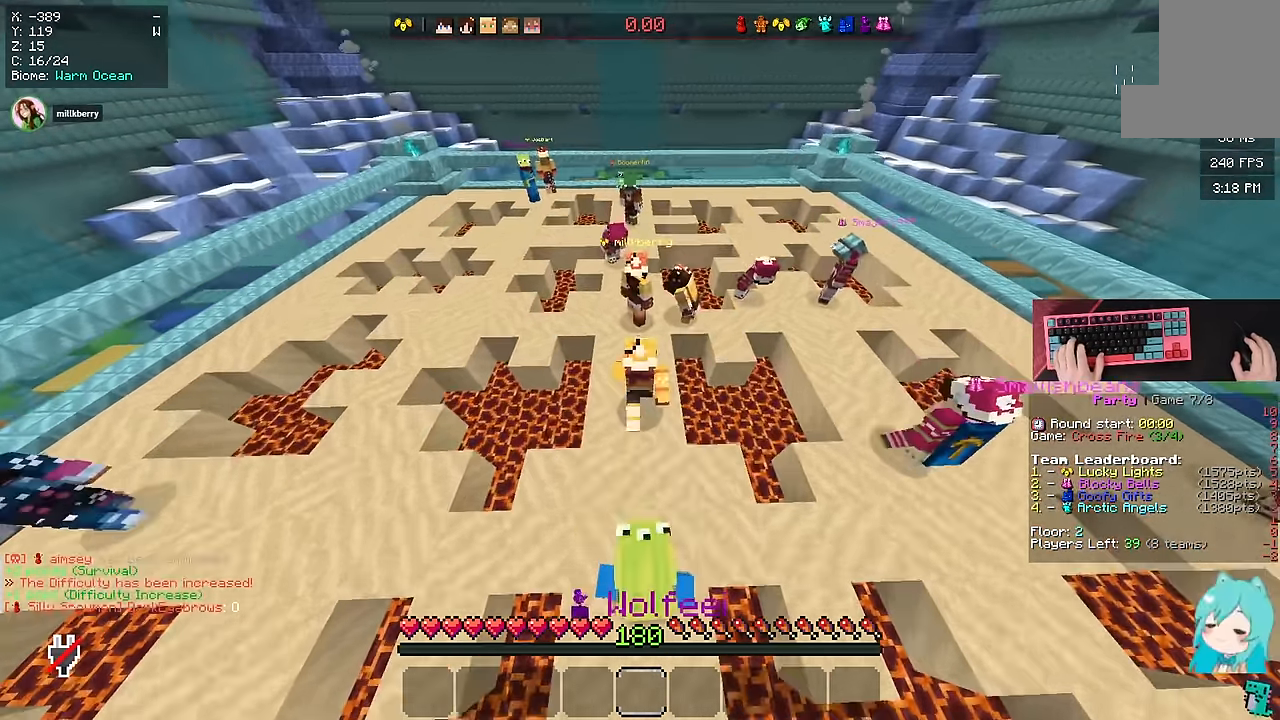
{"keys": ["w"], "mouse": [], "events": []}
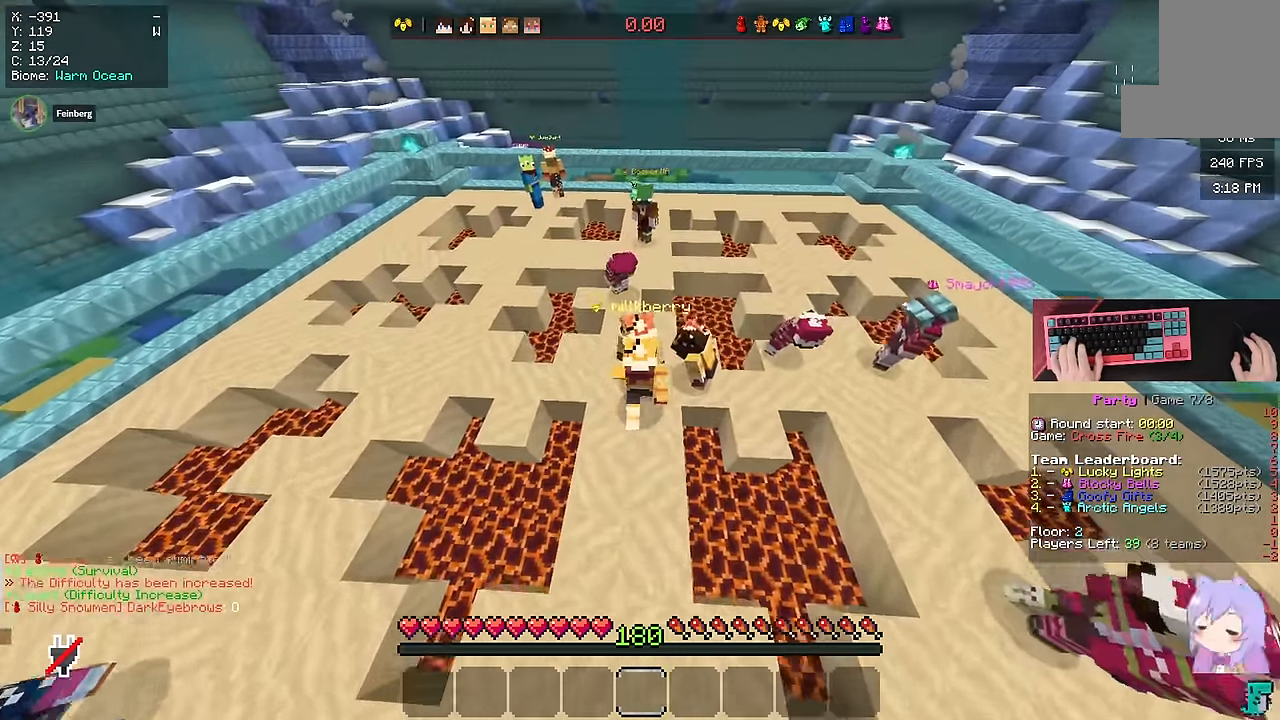
{"keys": ["w"], "mouse": [], "events": []}
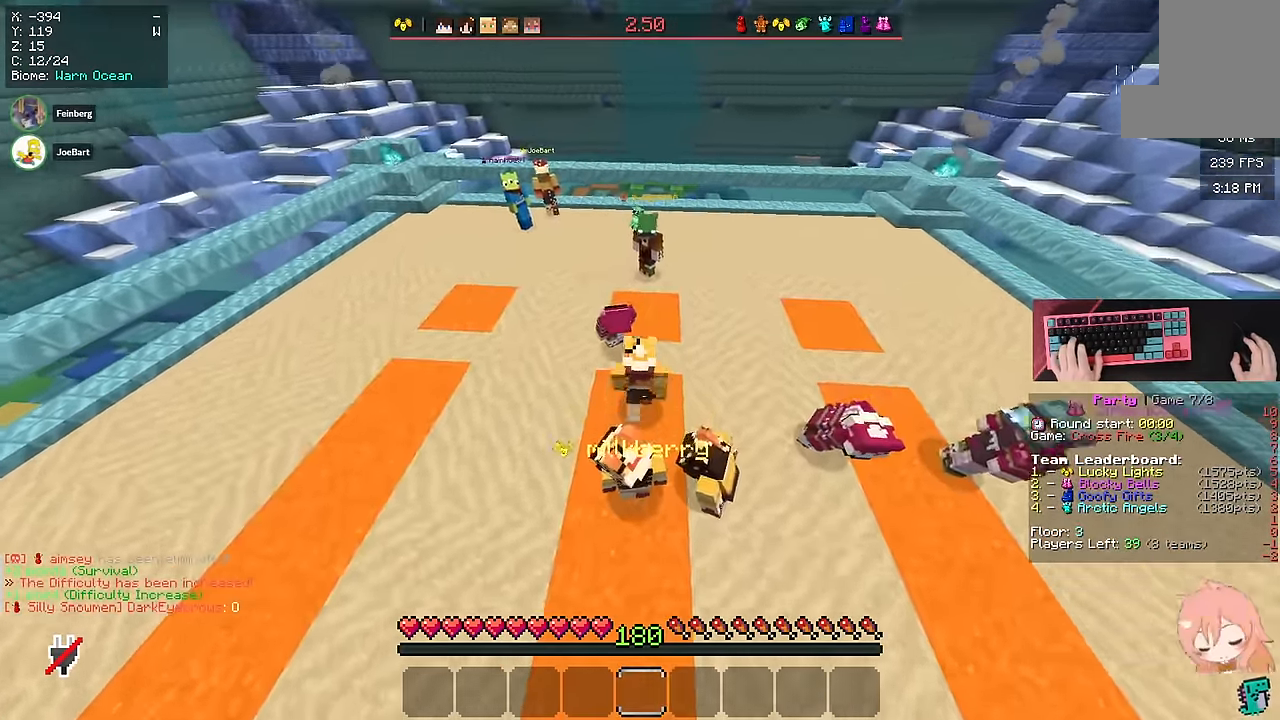
{"keys": ["d", "w"], "mouse": [], "events": [[416, "d", "down"]]}
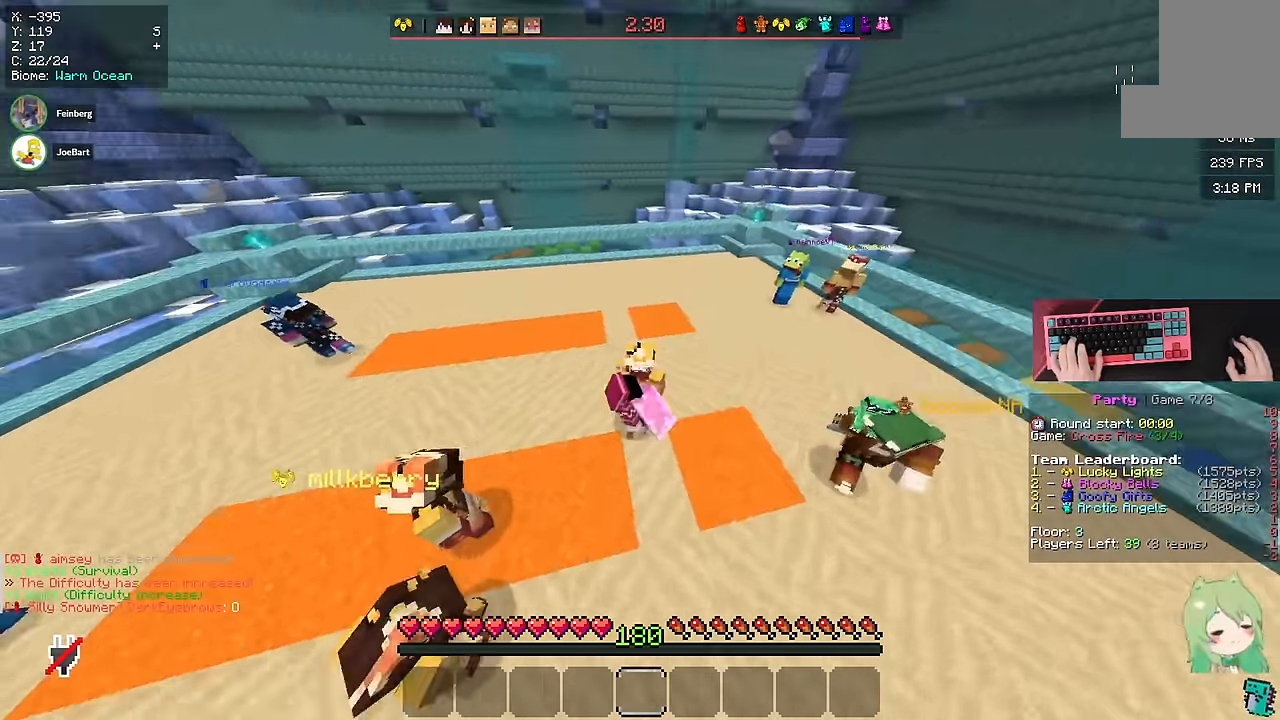
{"keys": [], "mouse": [], "events": [[133, "w", "up"], [350, "d", "up"]]}
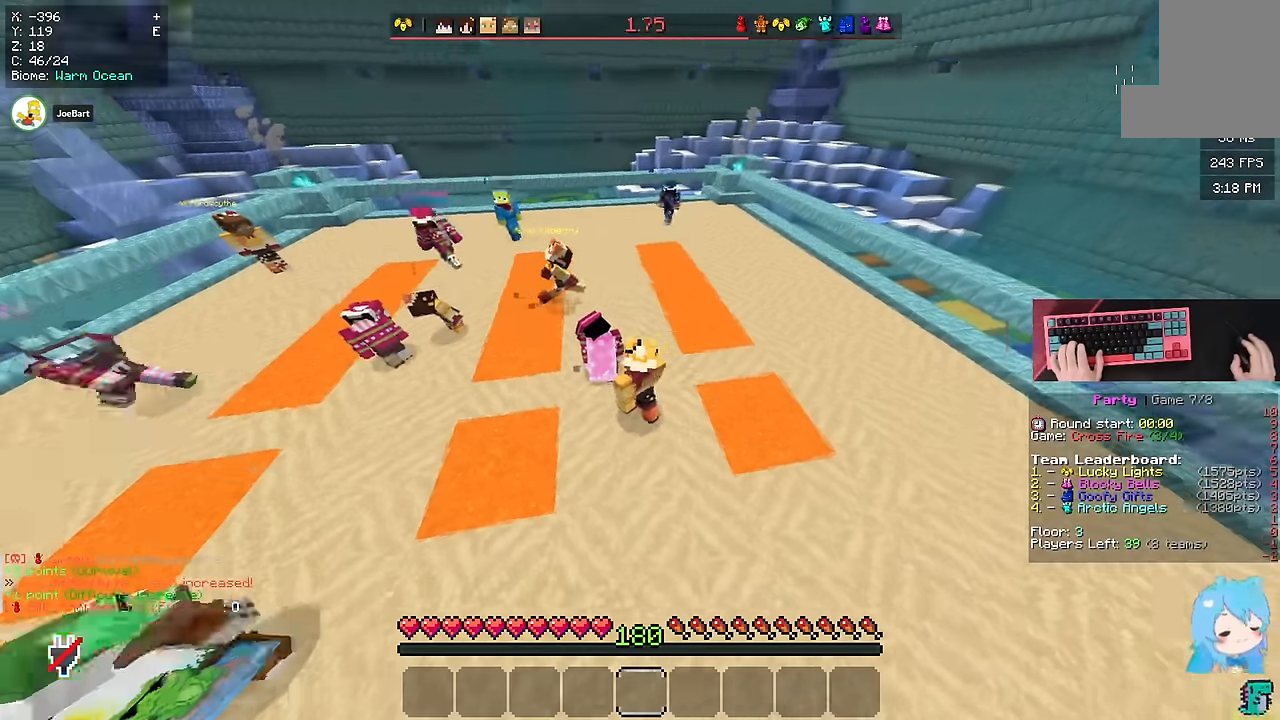
{"keys": [], "mouse": [], "events": []}
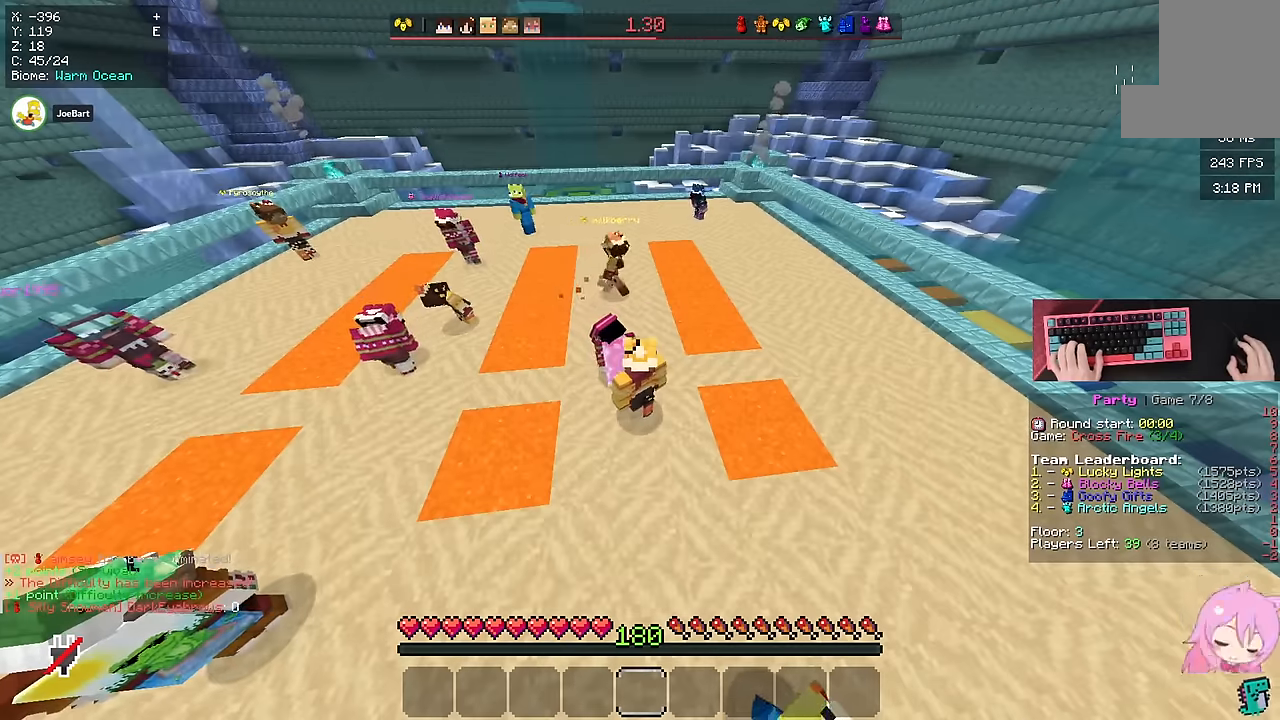
{"keys": [], "mouse": [], "events": []}
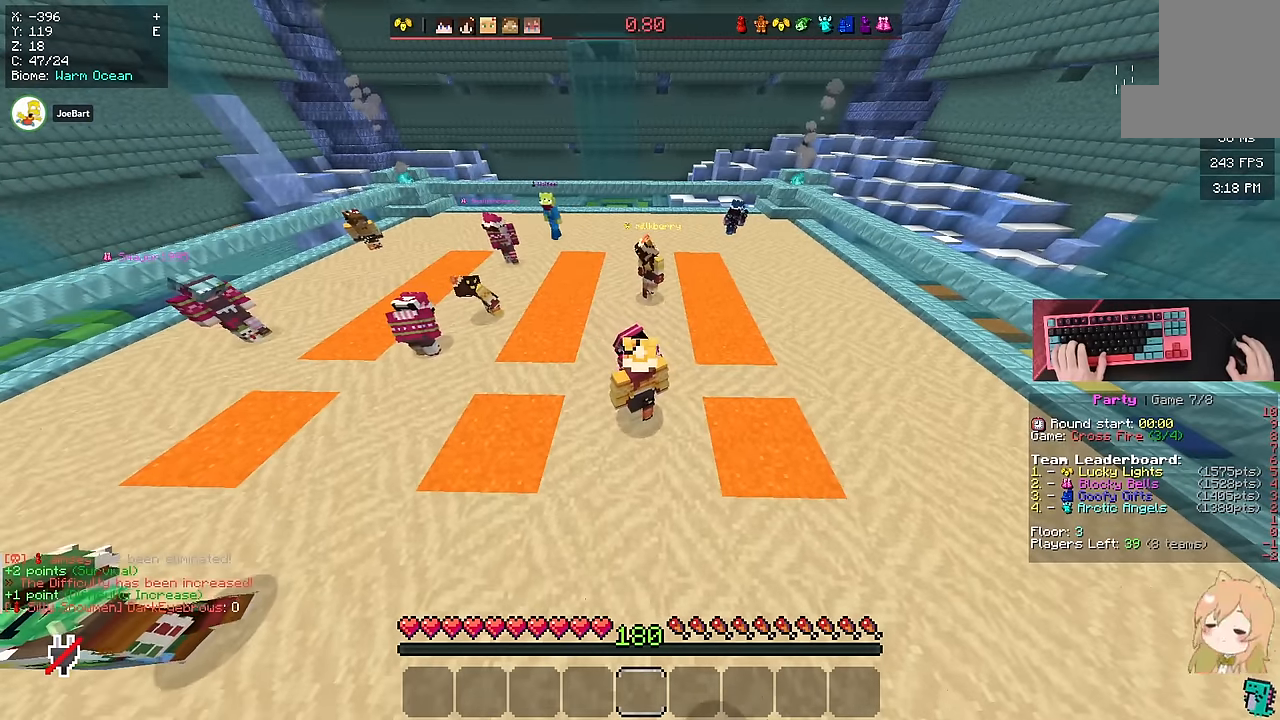
{"keys": [], "mouse": [], "events": []}
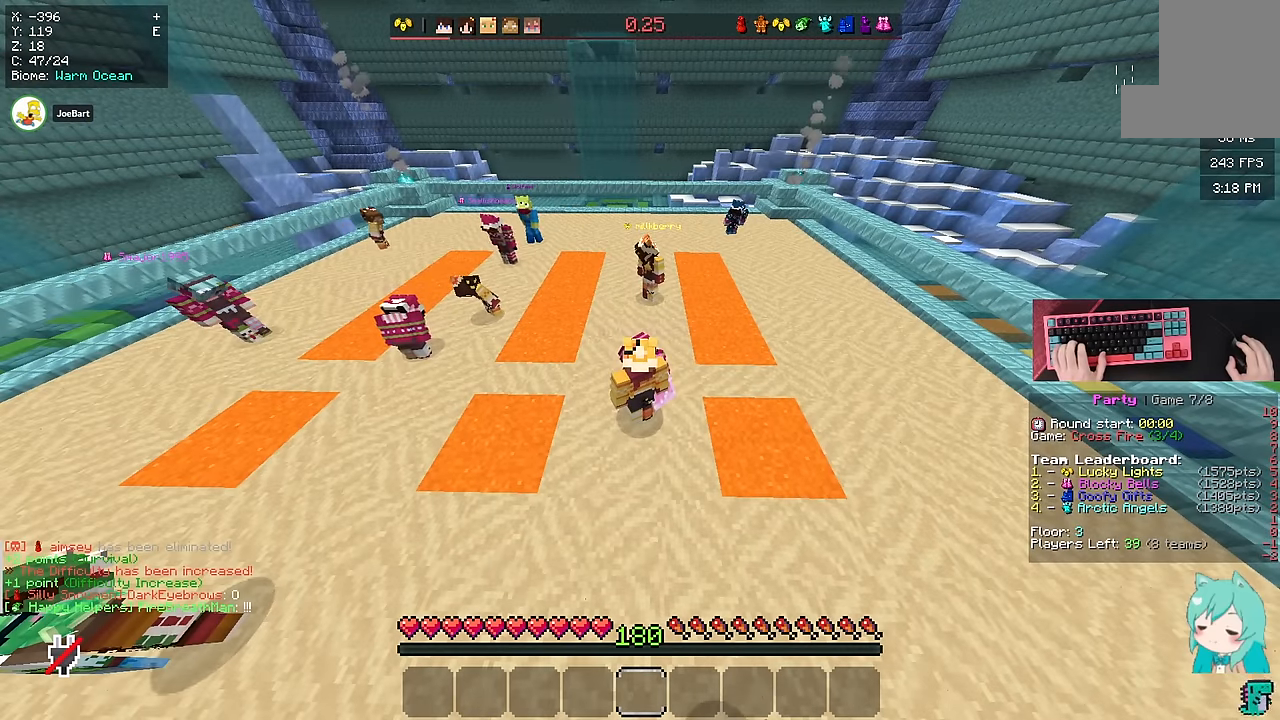
{"keys": [], "mouse": [], "events": []}
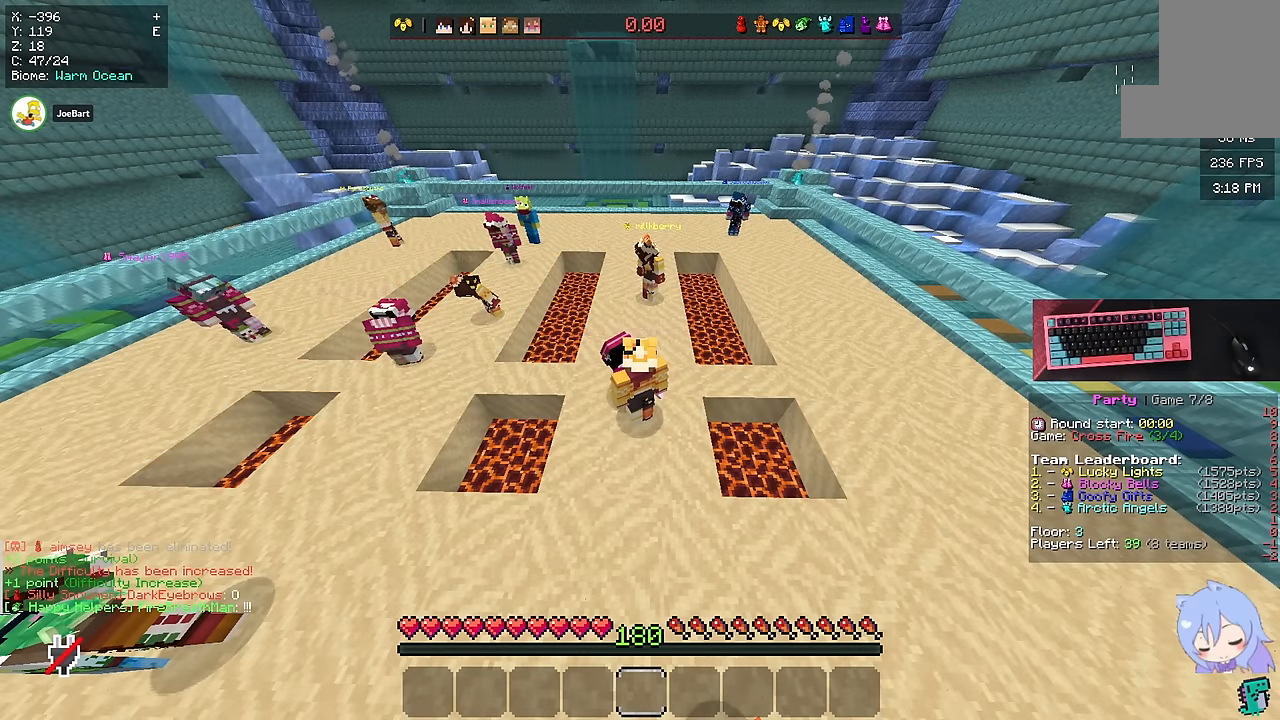
{"keys": [], "mouse": [], "events": []}
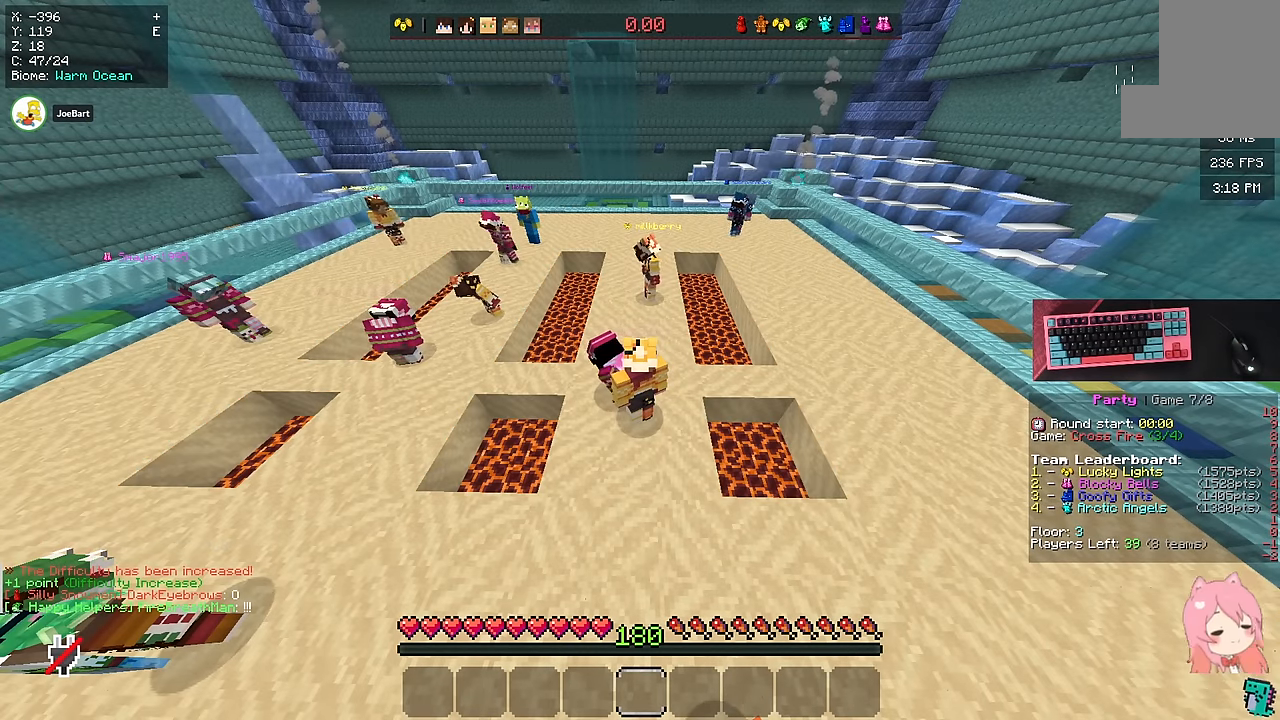
{"keys": [], "mouse": [], "events": []}
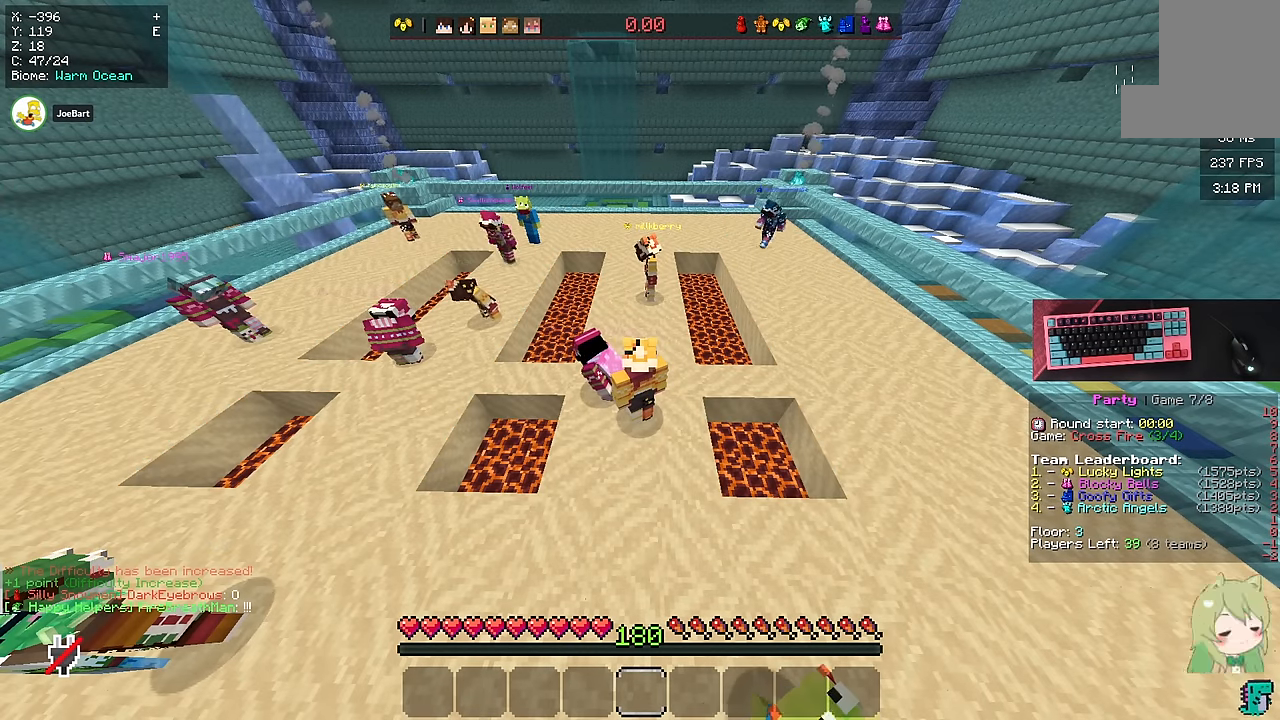
{"keys": [], "mouse": [], "events": []}
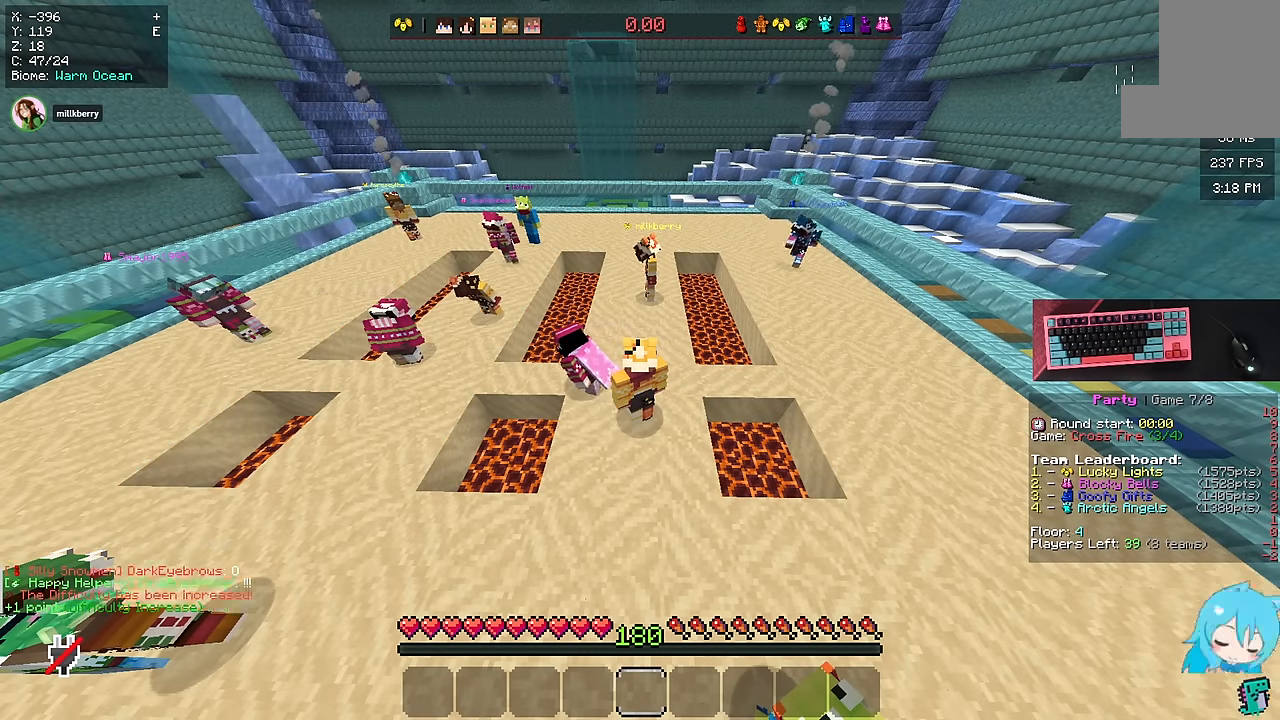
{"keys": [], "mouse": [], "events": []}
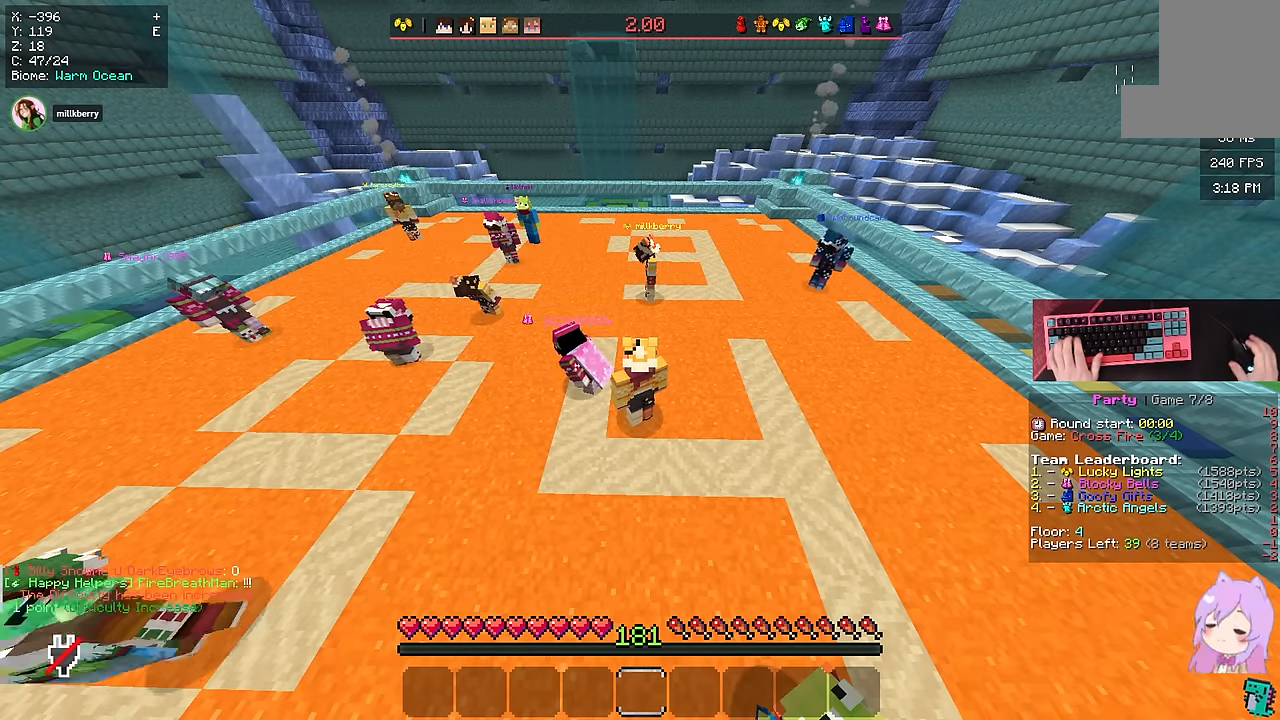
{"keys": ["a", "s"], "mouse": [], "events": [[383, "a", "down"], [450, "s", "down"]]}
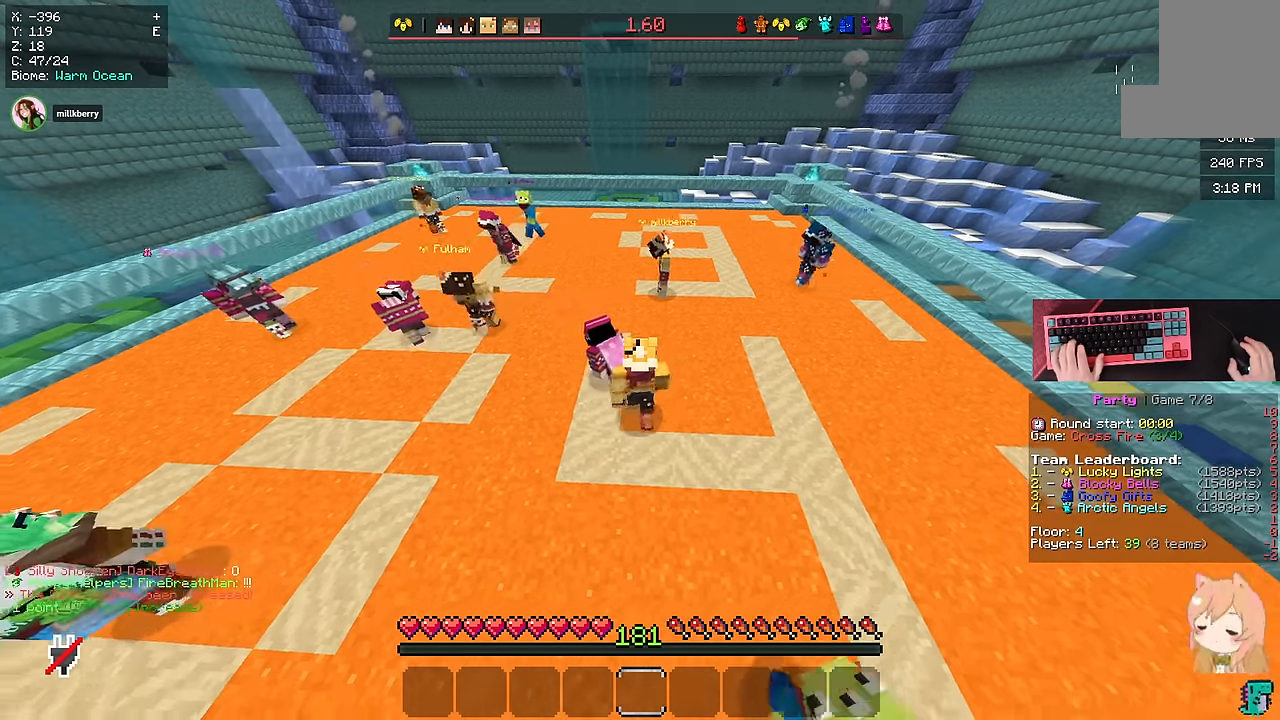
{"keys": ["d"], "mouse": [], "events": [[150, "a", "up"], [316, "d", "down"], [366, "s", "up"]]}
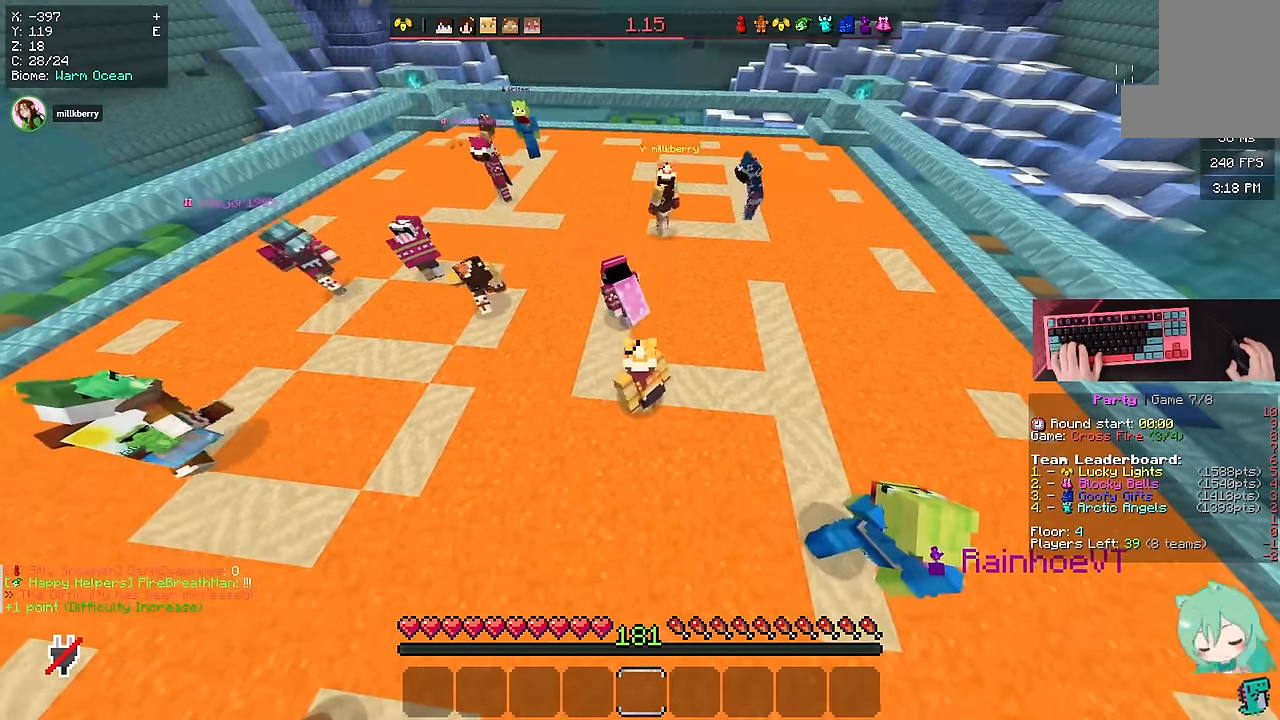
{"keys": [], "mouse": [], "events": [[83, "d", "up"], [233, "w", "down"], [450, "w", "up"]]}
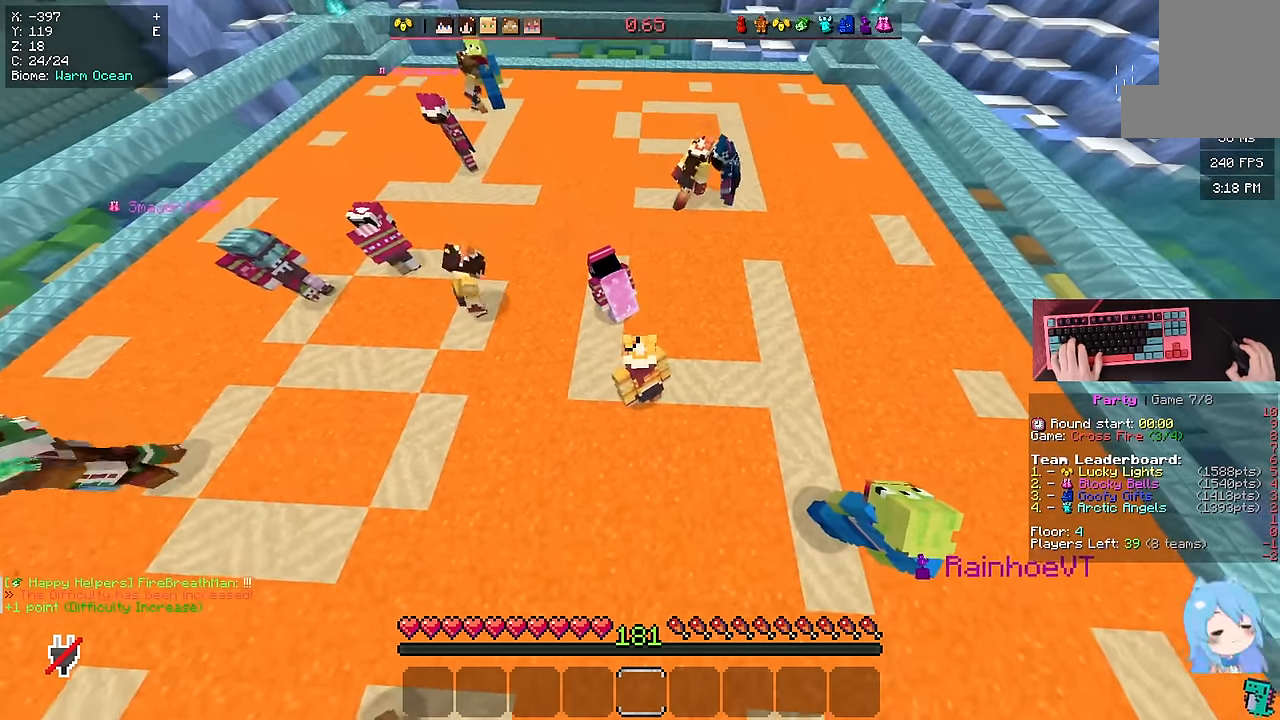
{"keys": [], "mouse": [], "events": [[316, "w", "down"], [483, "w", "up"]]}
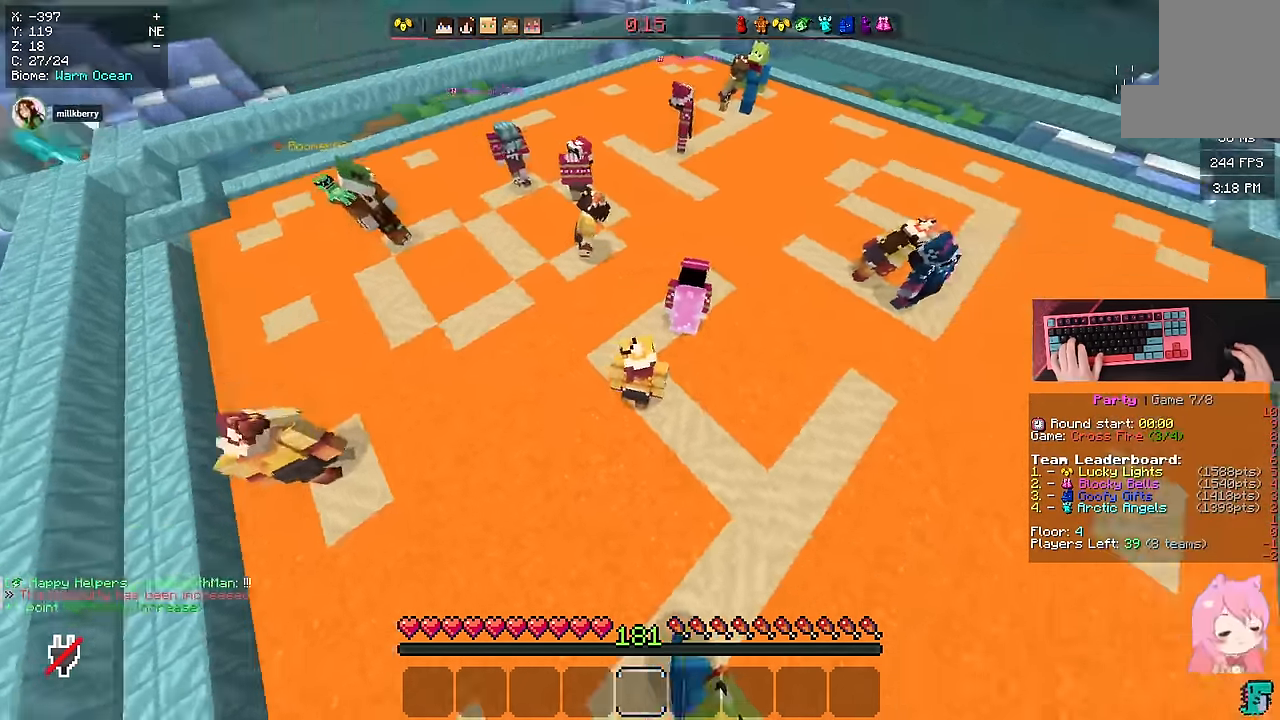
{"keys": ["a"], "mouse": []}
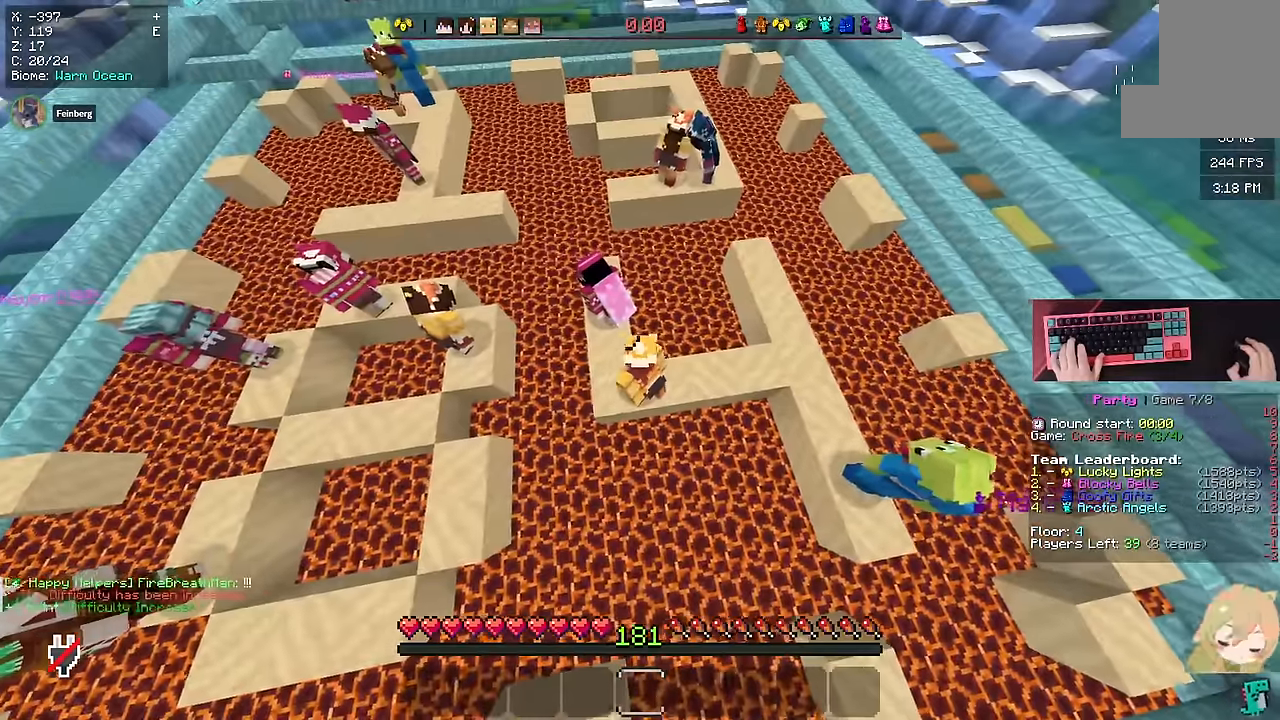
{"keys": ["space"], "mouse": [], "events": [[283, "a", "up"], [383, "space", "down"]]}
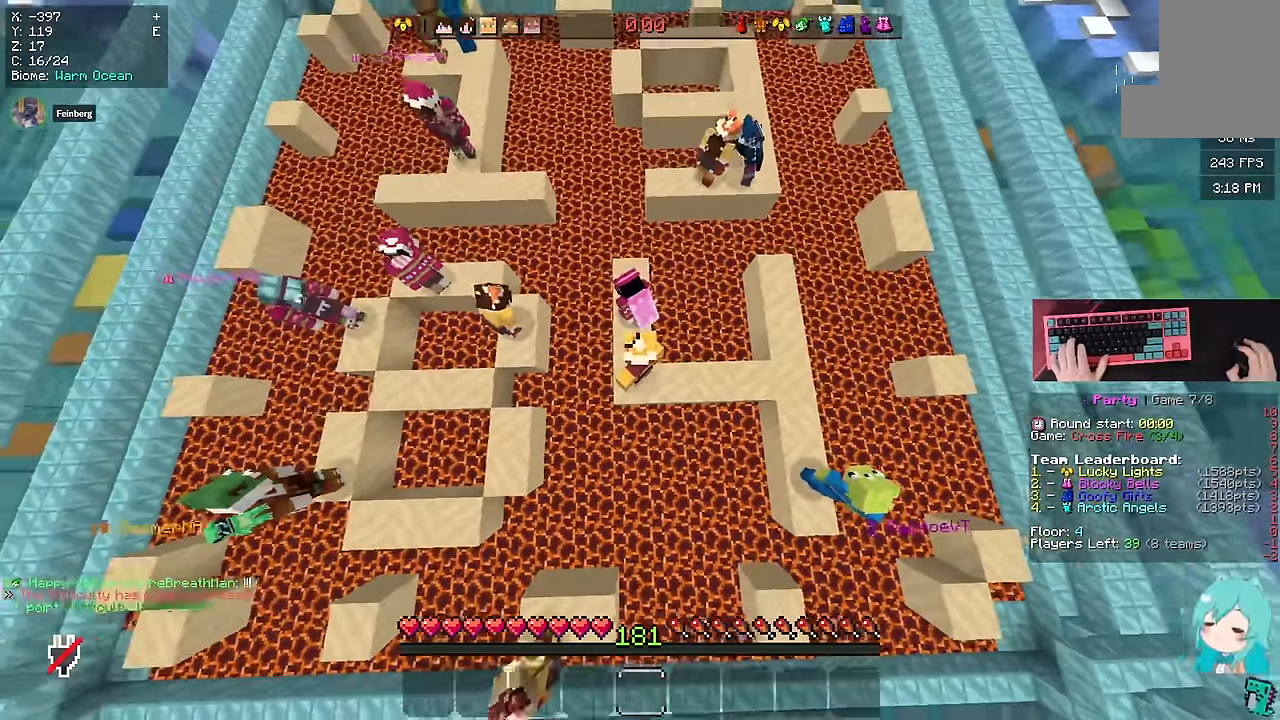
{"keys": ["space"], "mouse": [], "events": []}